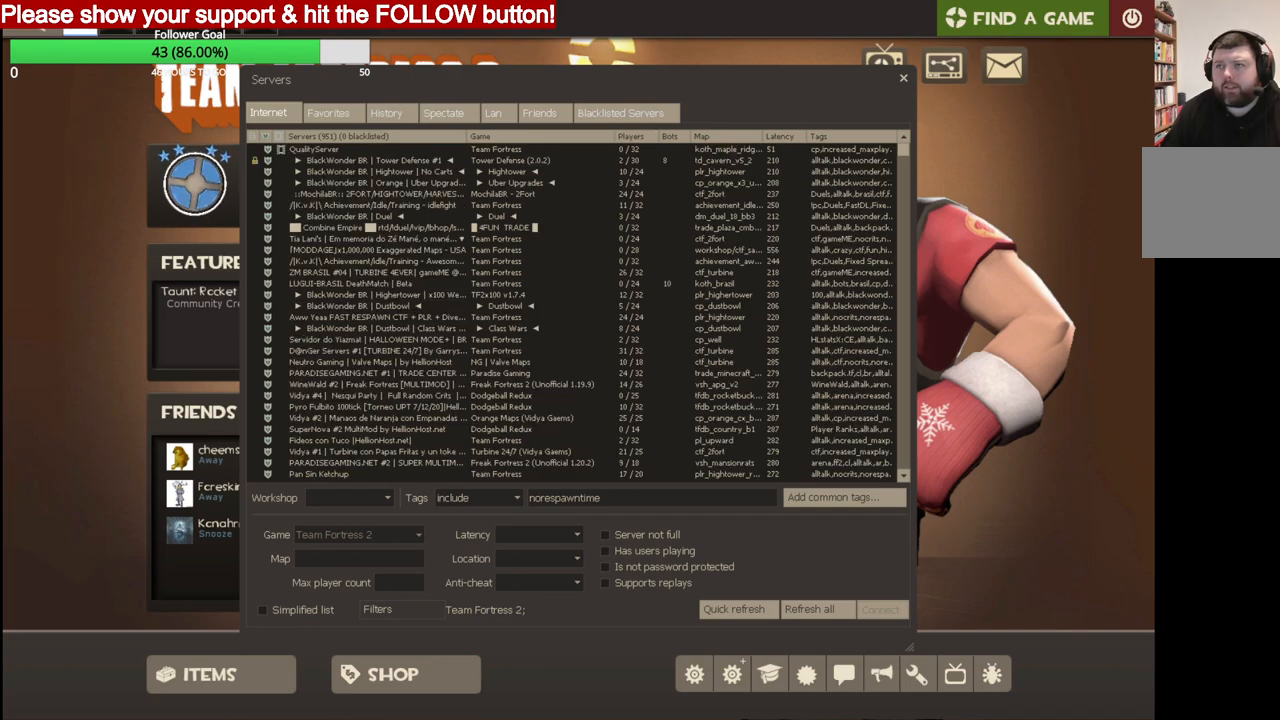
Gameplay with a controller (PlayStation layout); each line is a JSON object with the inputs held at the frame after it. "events" lists button and stick changes between this image and that frame as [ms after this image, input, new state], when the widget could be followed in between.
{"buttons": [], "left_stick": "center", "right_stick": "center", "events": [[250, "R2", "down"], [417, "R2", "up"]]}
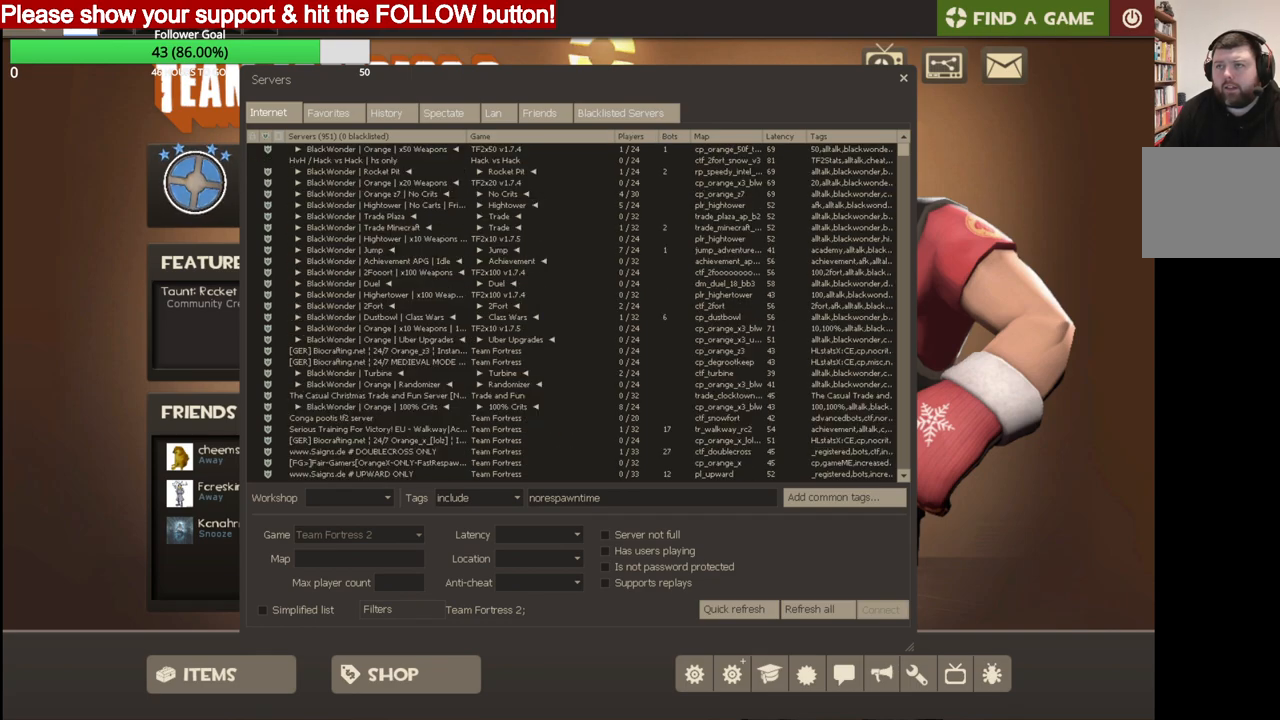
{"buttons": [], "left_stick": "center", "right_stick": "down-right", "events": [[467, "right_stick", "down-right"]]}
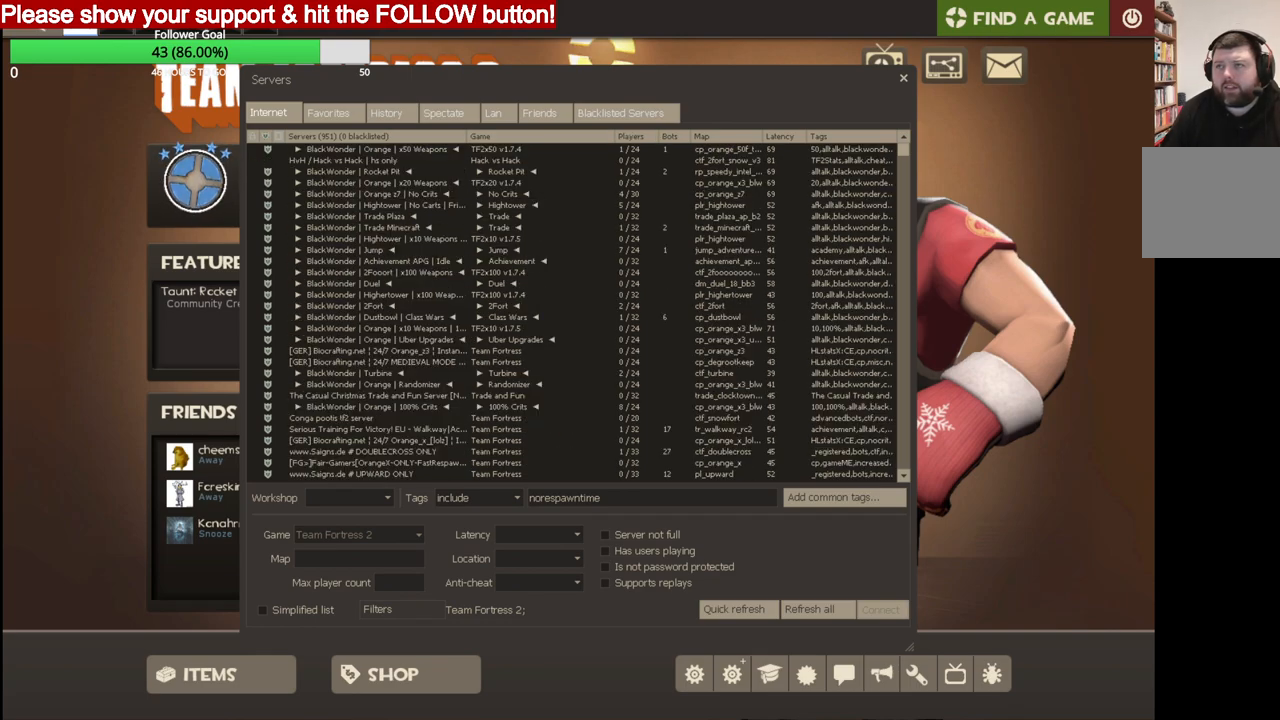
{"buttons": [], "left_stick": "center", "right_stick": "center", "events": [[150, "right_stick", "center"]]}
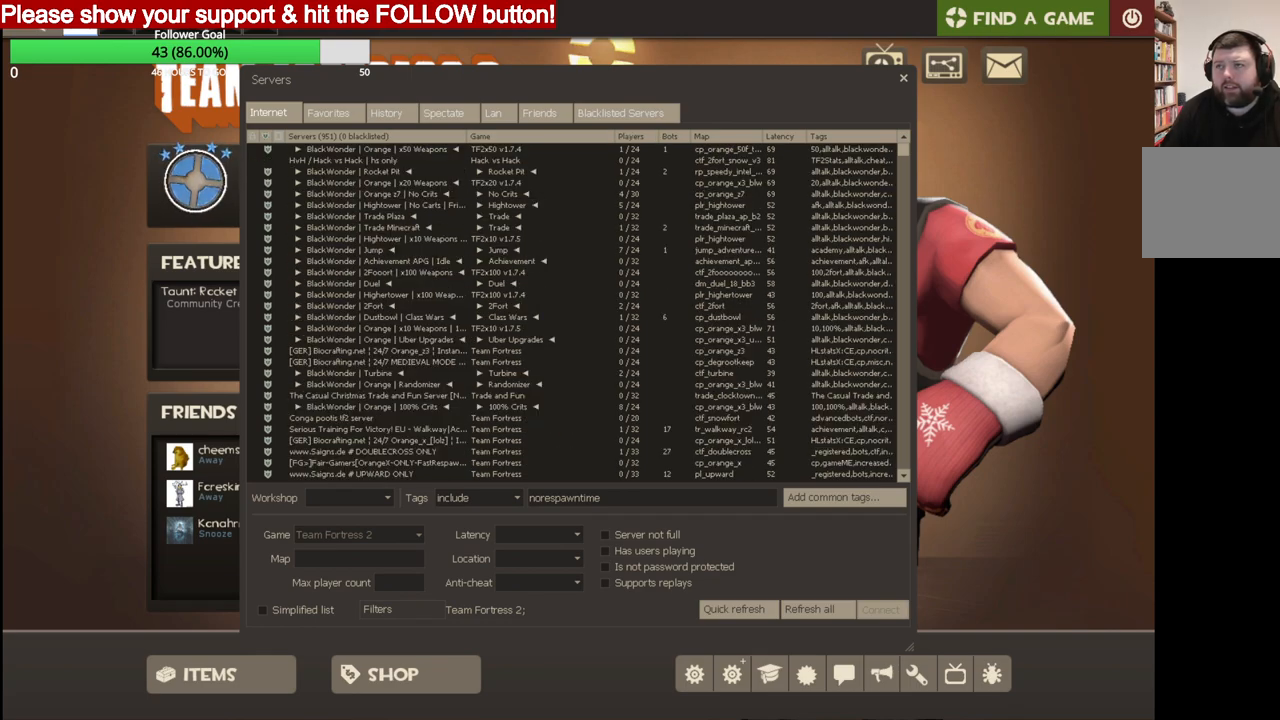
{"buttons": [], "left_stick": "center", "right_stick": "center", "events": []}
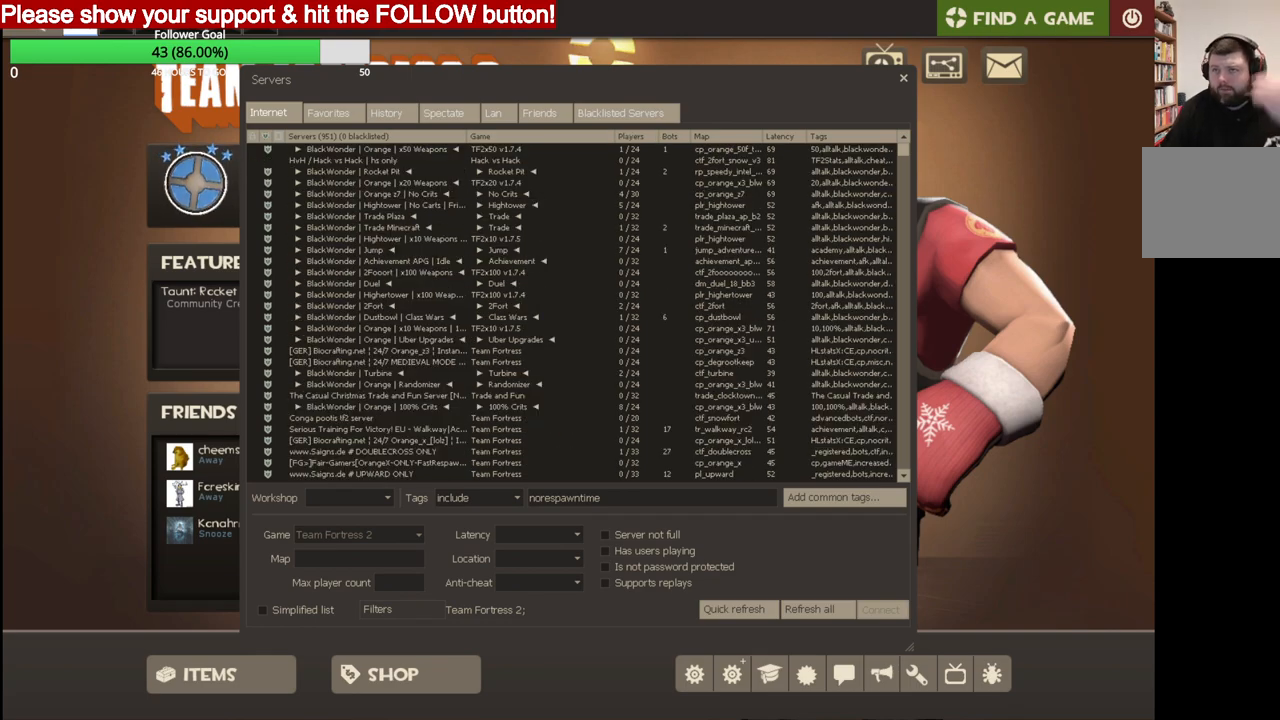
{"buttons": [], "left_stick": "center", "right_stick": "center", "events": []}
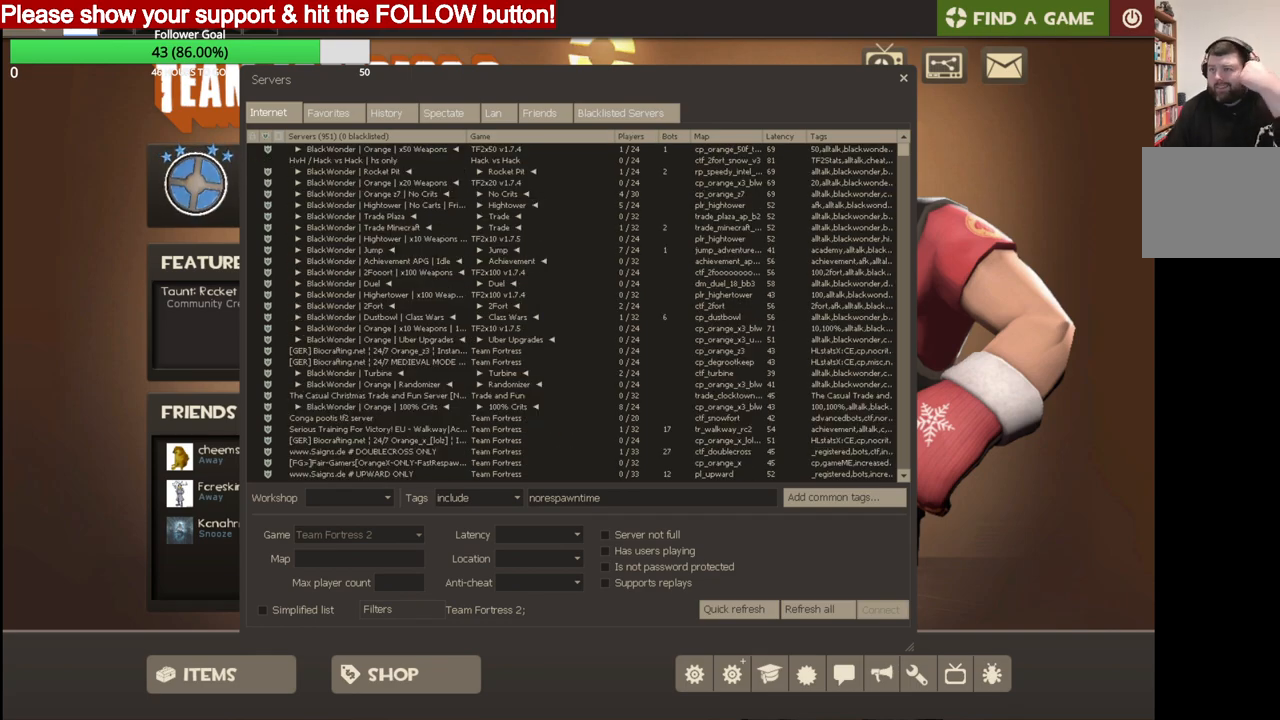
{"buttons": [], "left_stick": "center", "right_stick": "center", "events": []}
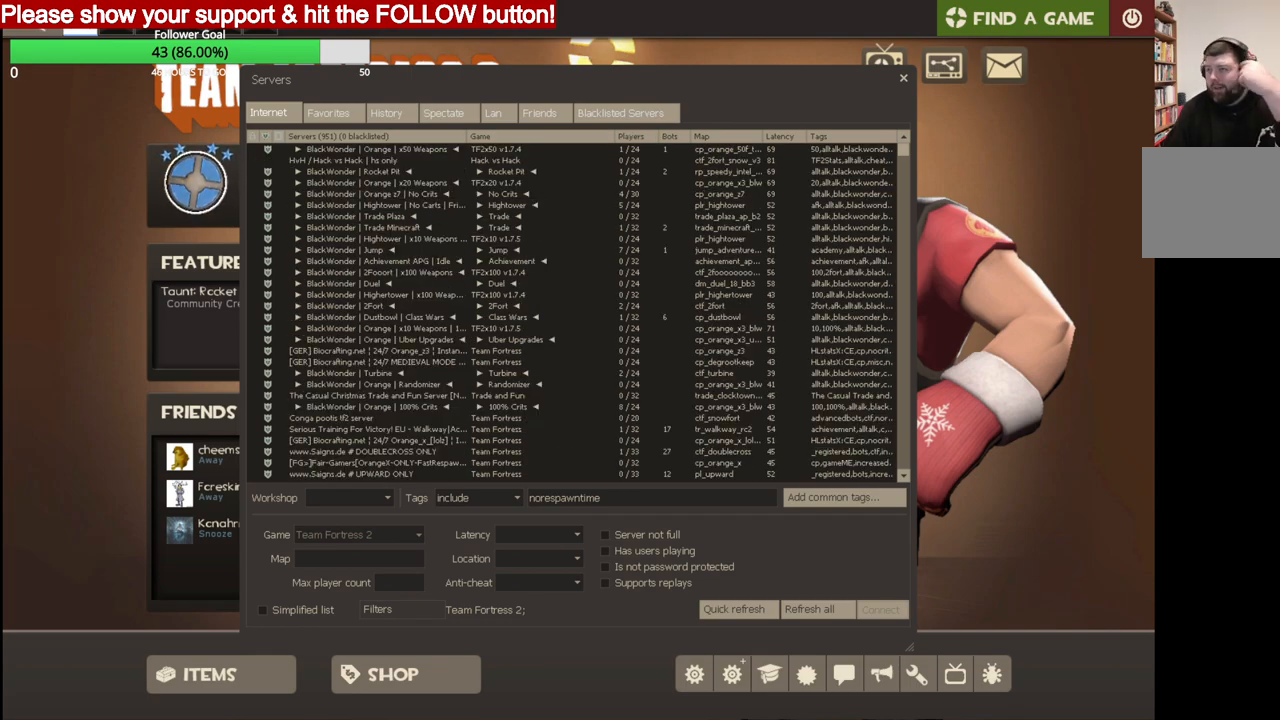
{"buttons": [], "left_stick": "center", "right_stick": "center", "events": [[133, "right_stick", "left"], [317, "right_stick", "center"]]}
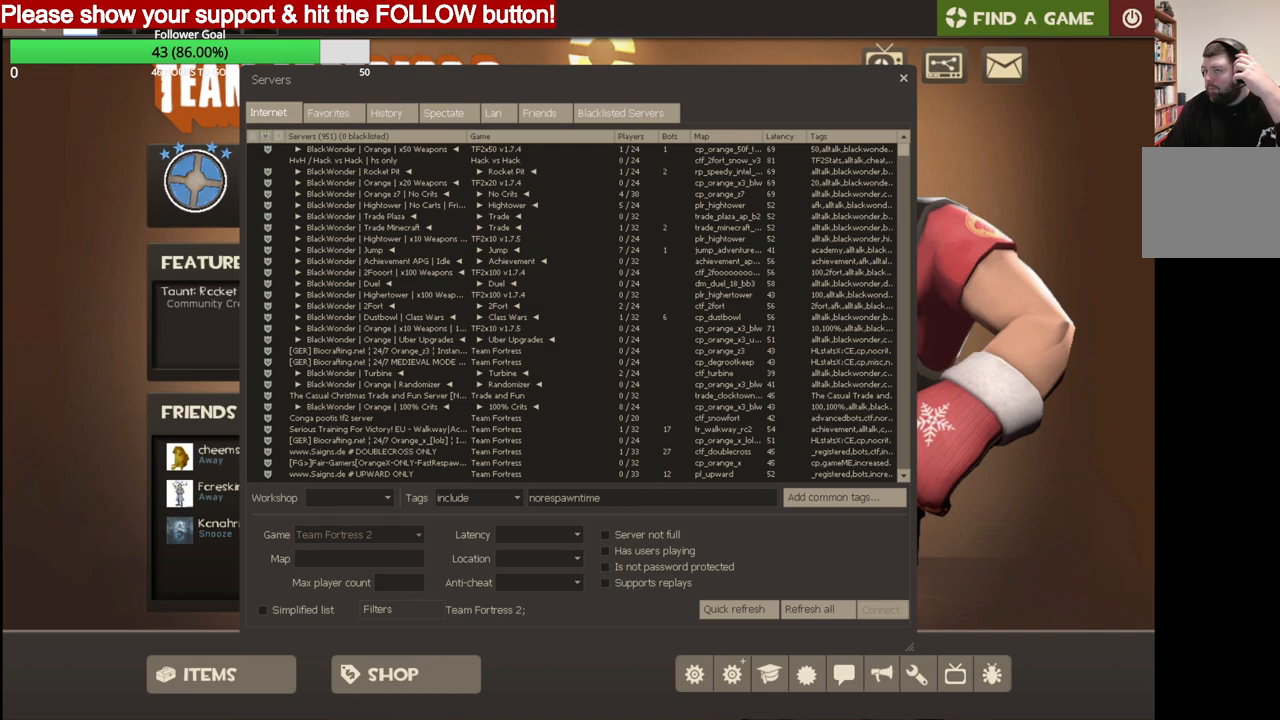
{"buttons": [], "left_stick": "center", "right_stick": "center", "events": []}
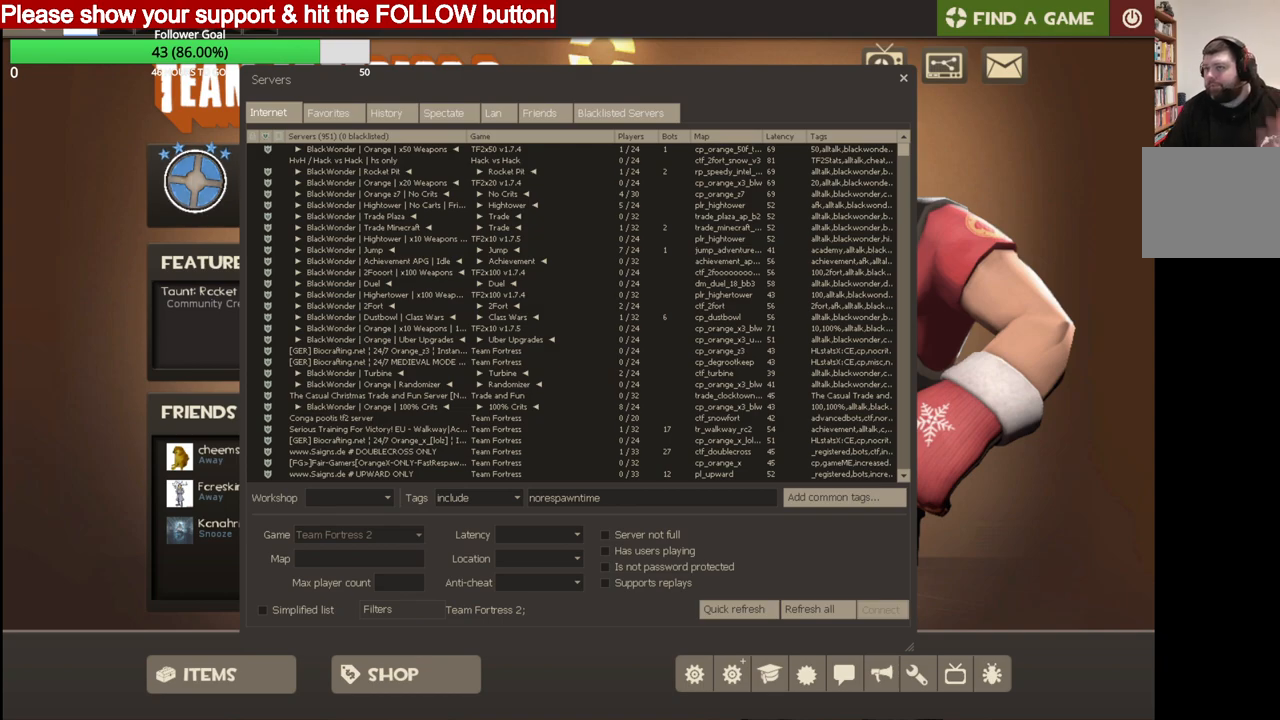
{"buttons": ["R2"], "left_stick": "center", "right_stick": "center", "events": [[333, "R2", "down"]]}
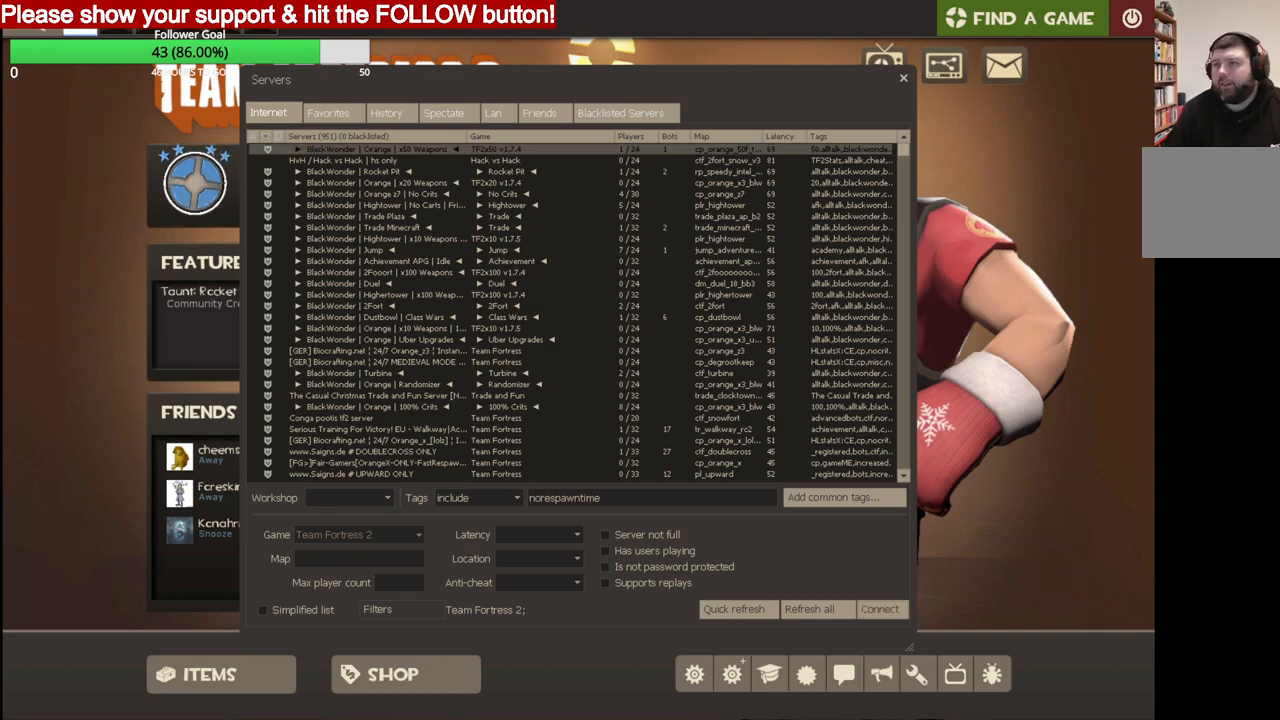
{"buttons": ["R2"], "left_stick": "center", "right_stick": "center", "events": [[17, "R2", "up"], [417, "R2", "down"]]}
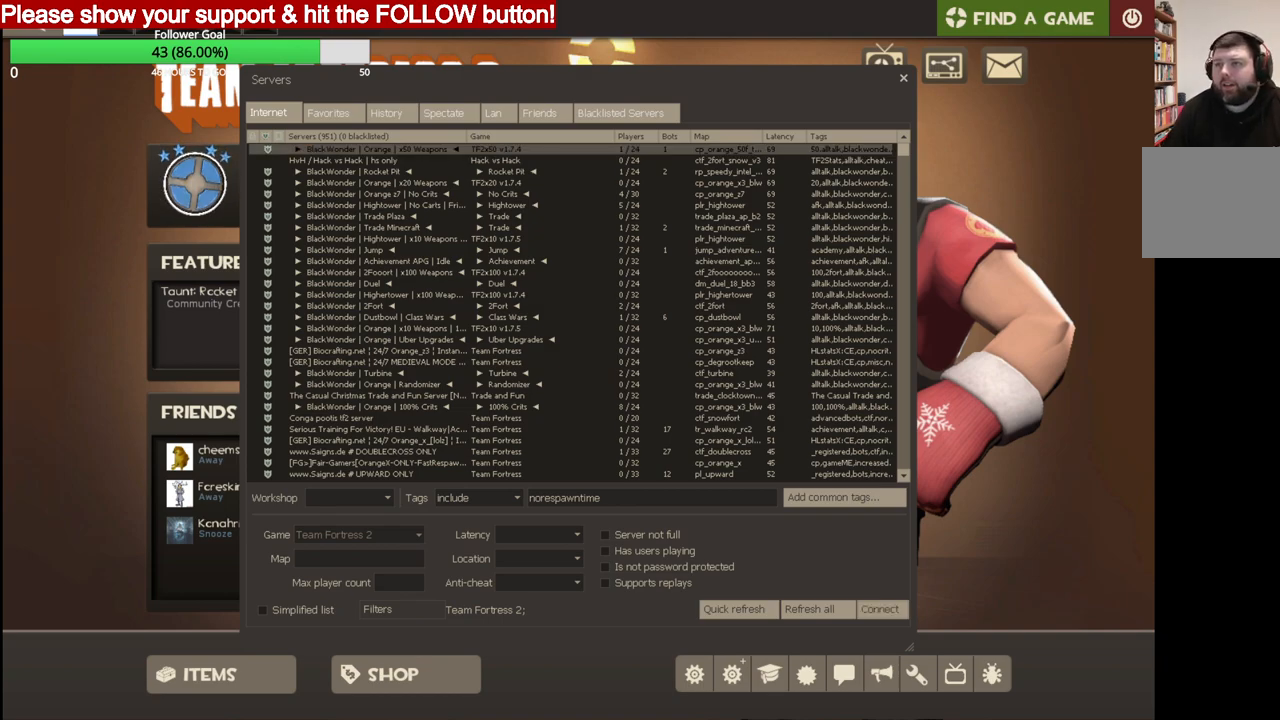
{"buttons": ["R2"], "left_stick": "center", "right_stick": "center", "events": [[83, "R2", "up"], [450, "R2", "down"]]}
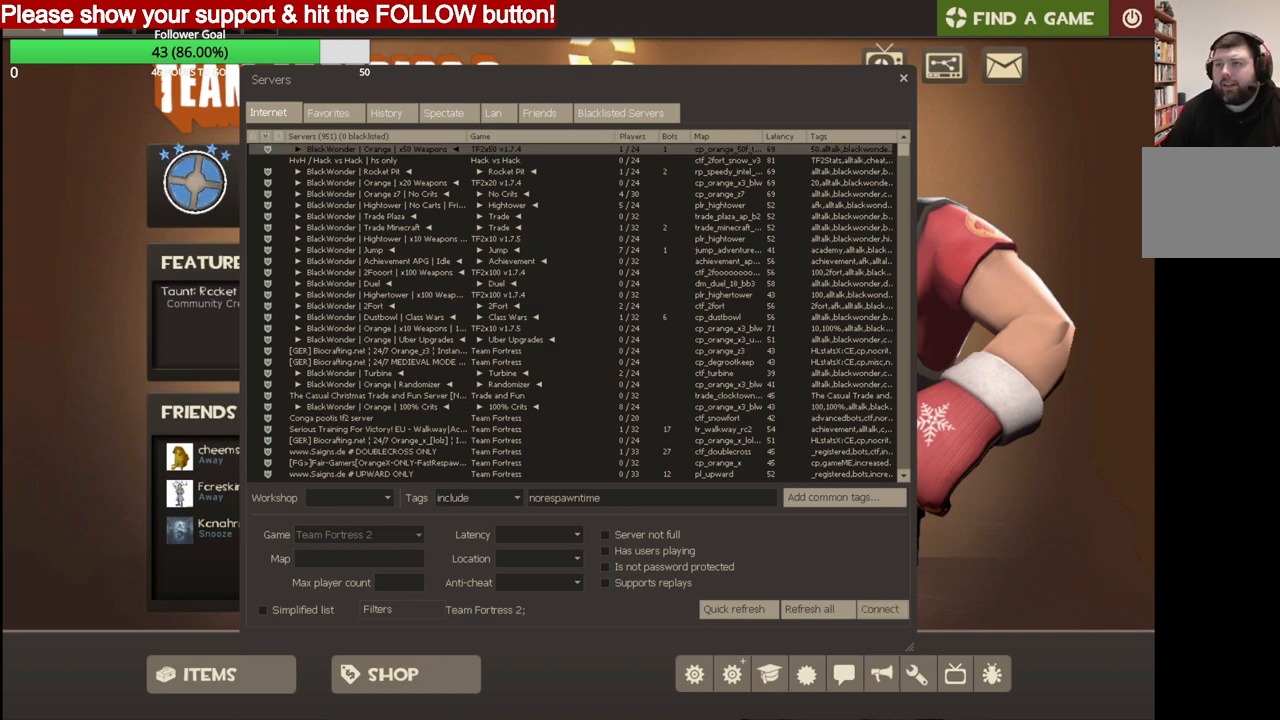
{"buttons": [], "left_stick": "center", "right_stick": "right", "events": [[133, "R2", "up"], [450, "right_stick", "right"]]}
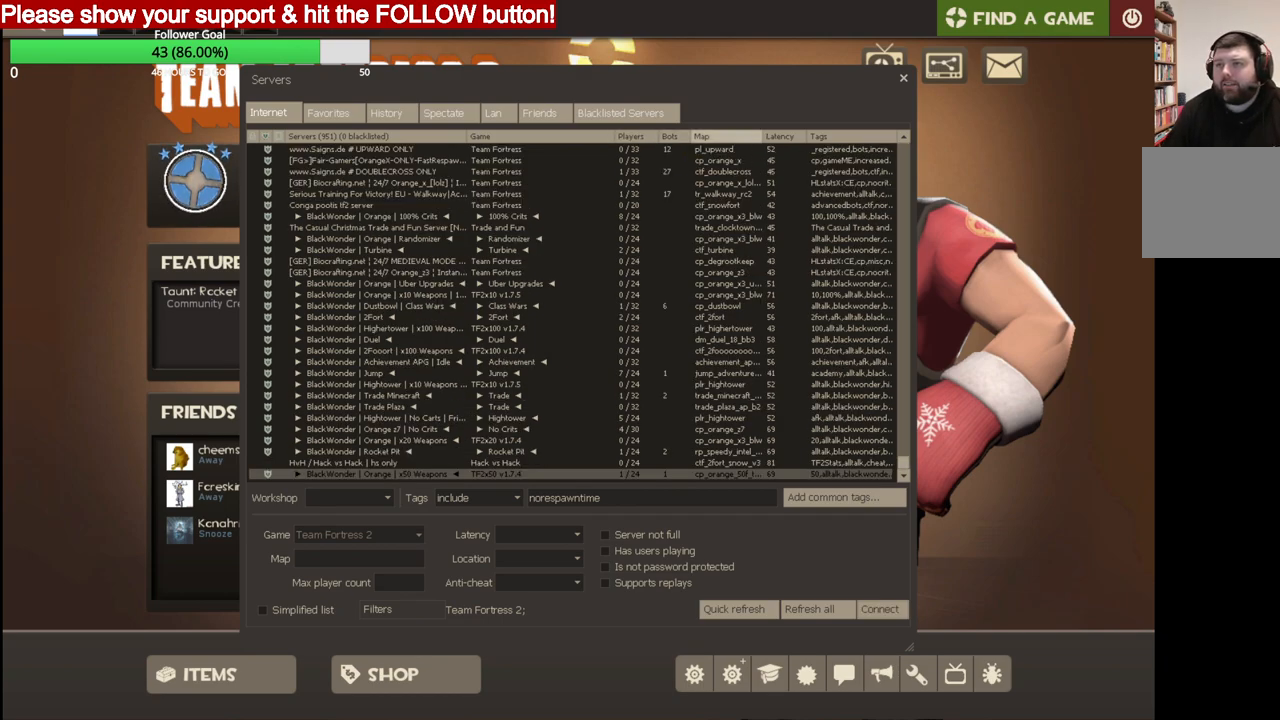
{"buttons": [], "left_stick": "center", "right_stick": "center", "events": [[67, "right_stick", "down-right"], [333, "right_stick", "center"]]}
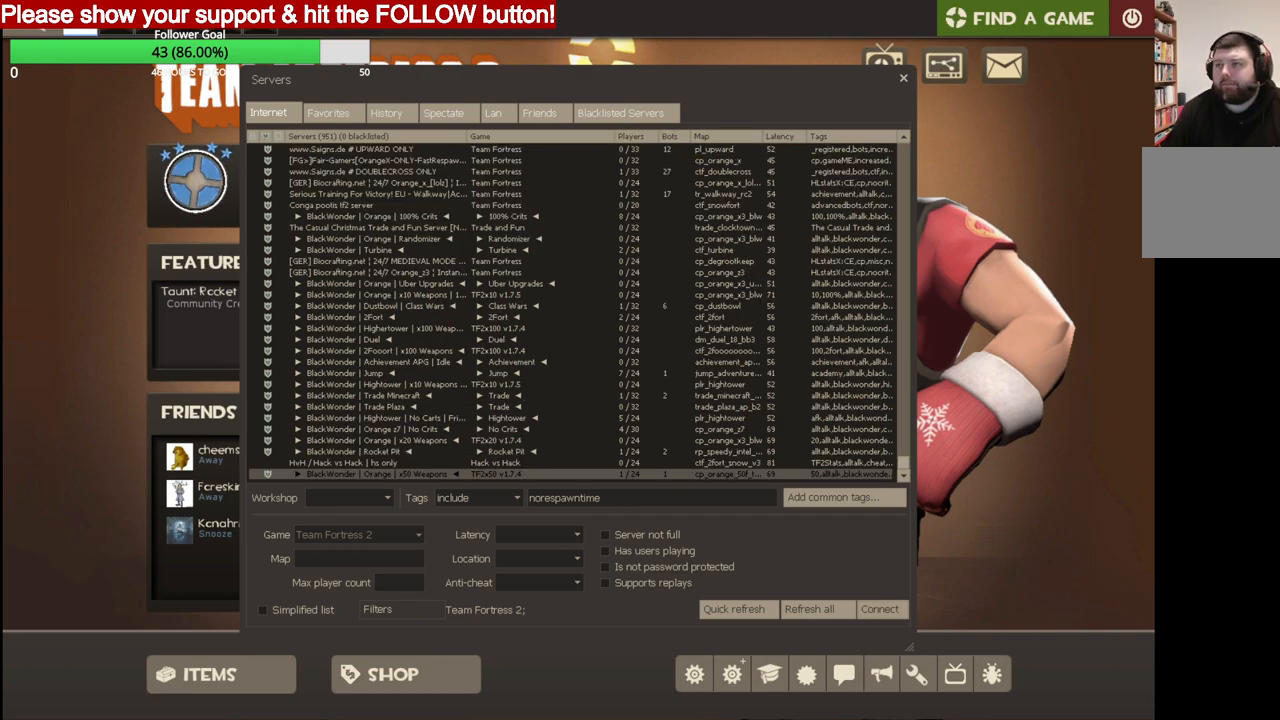
{"buttons": [], "left_stick": "center", "right_stick": "down"}
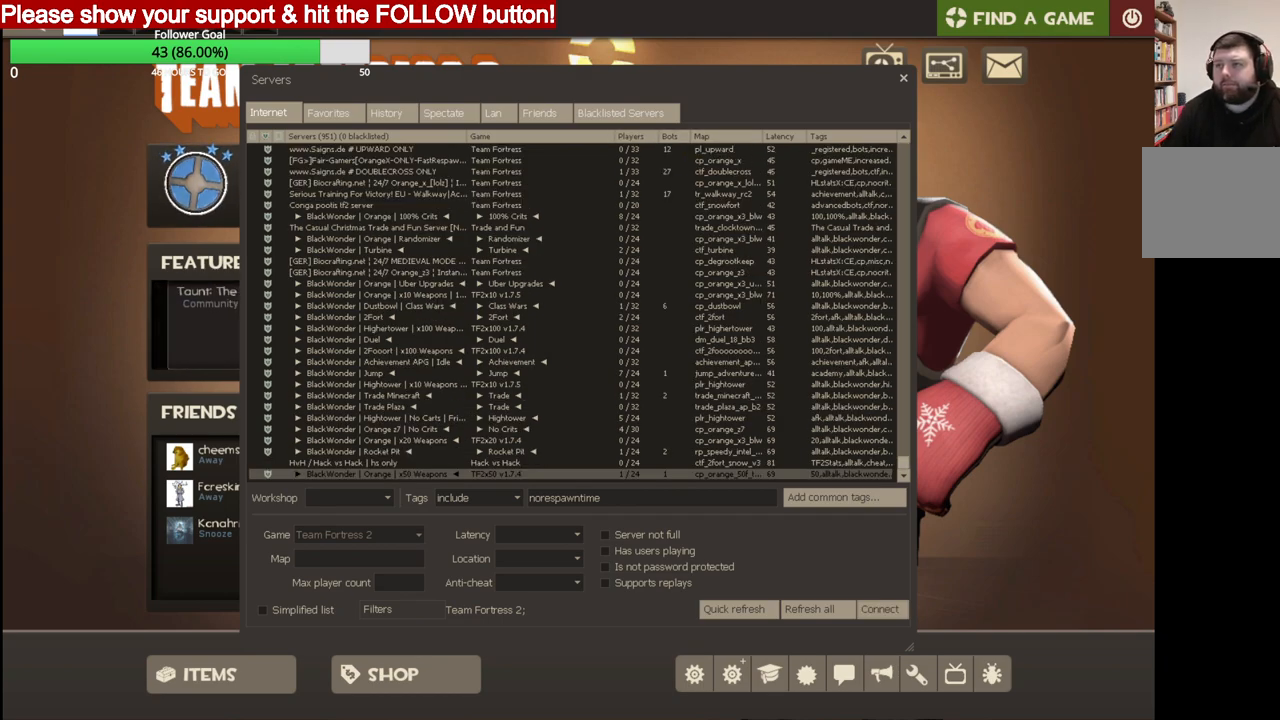
{"buttons": [], "left_stick": "center", "right_stick": "down", "events": []}
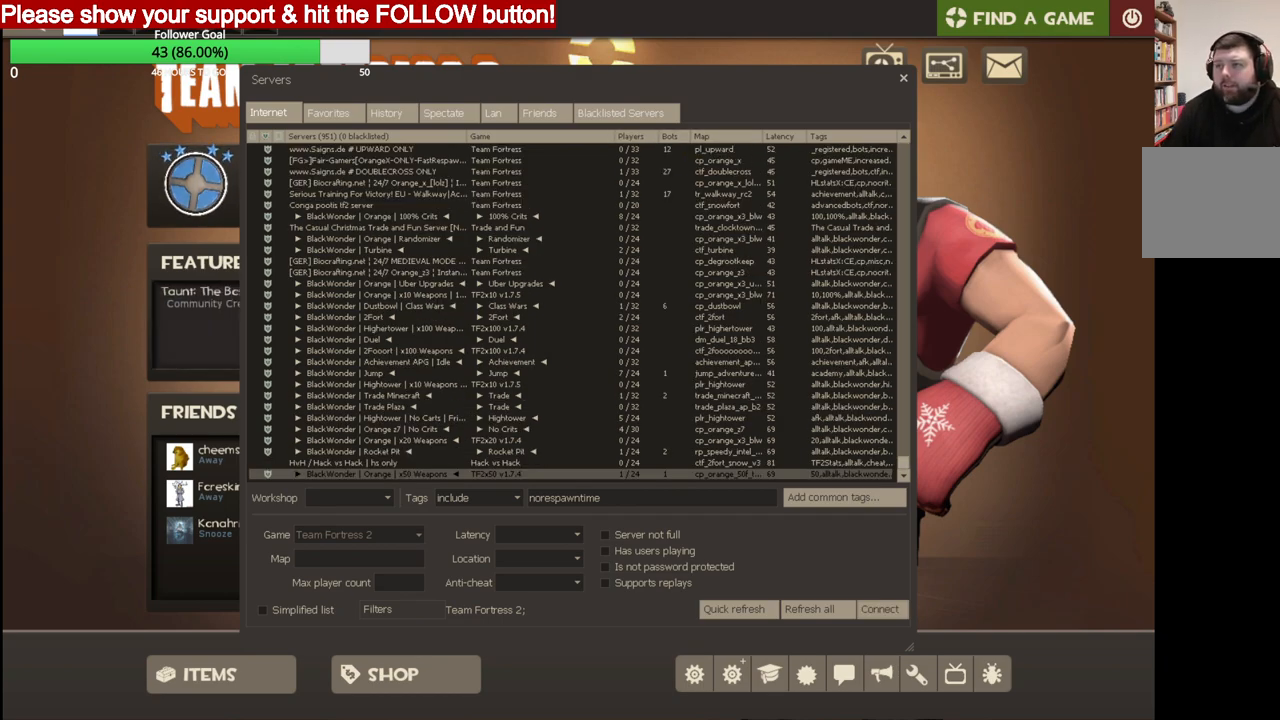
{"buttons": [], "left_stick": "center", "right_stick": "center", "events": [[217, "right_stick", "center"]]}
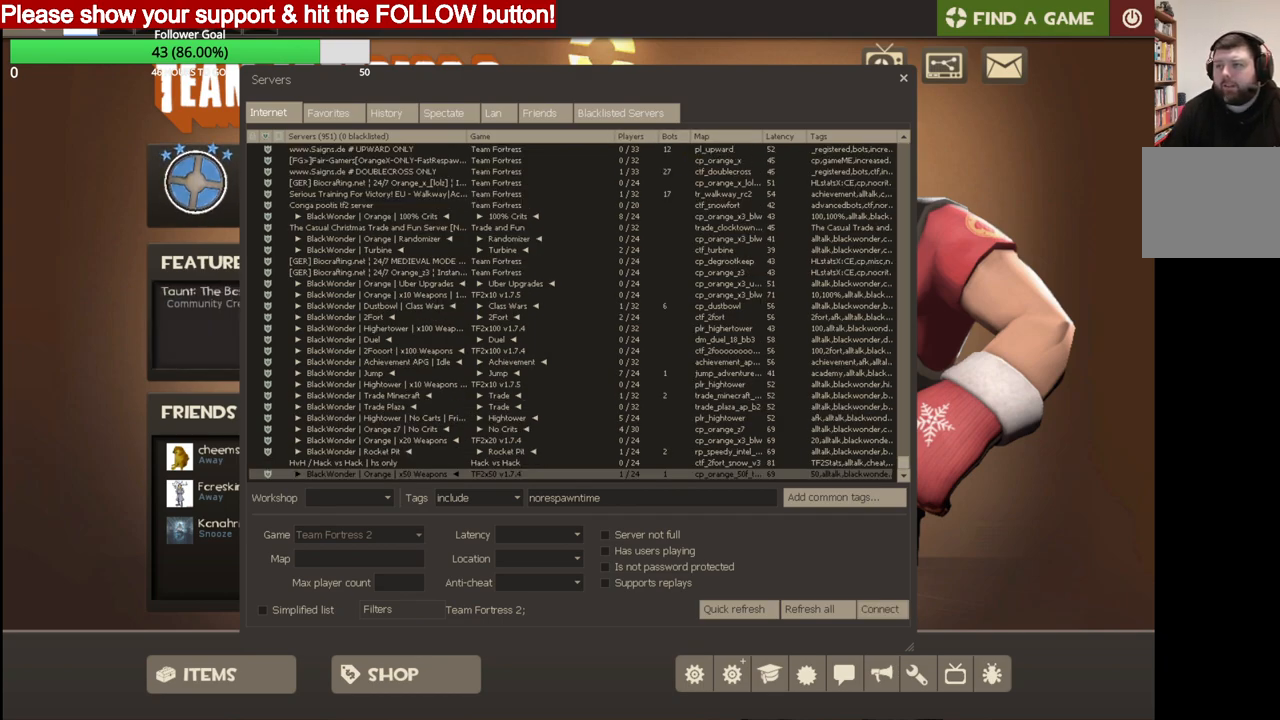
{"buttons": [], "left_stick": "center", "right_stick": "center", "events": []}
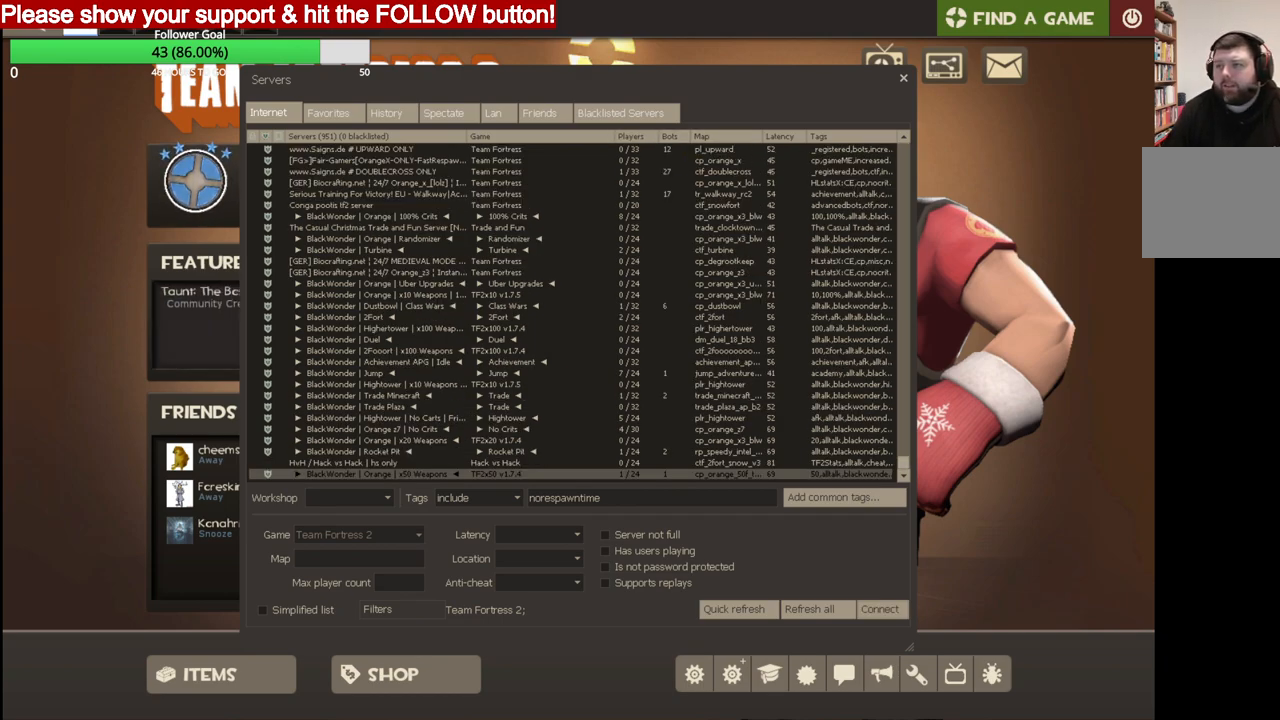
{"buttons": ["R2"], "left_stick": "center", "right_stick": "up-left", "events": [[233, "R2", "down"], [450, "right_stick", "up-left"]]}
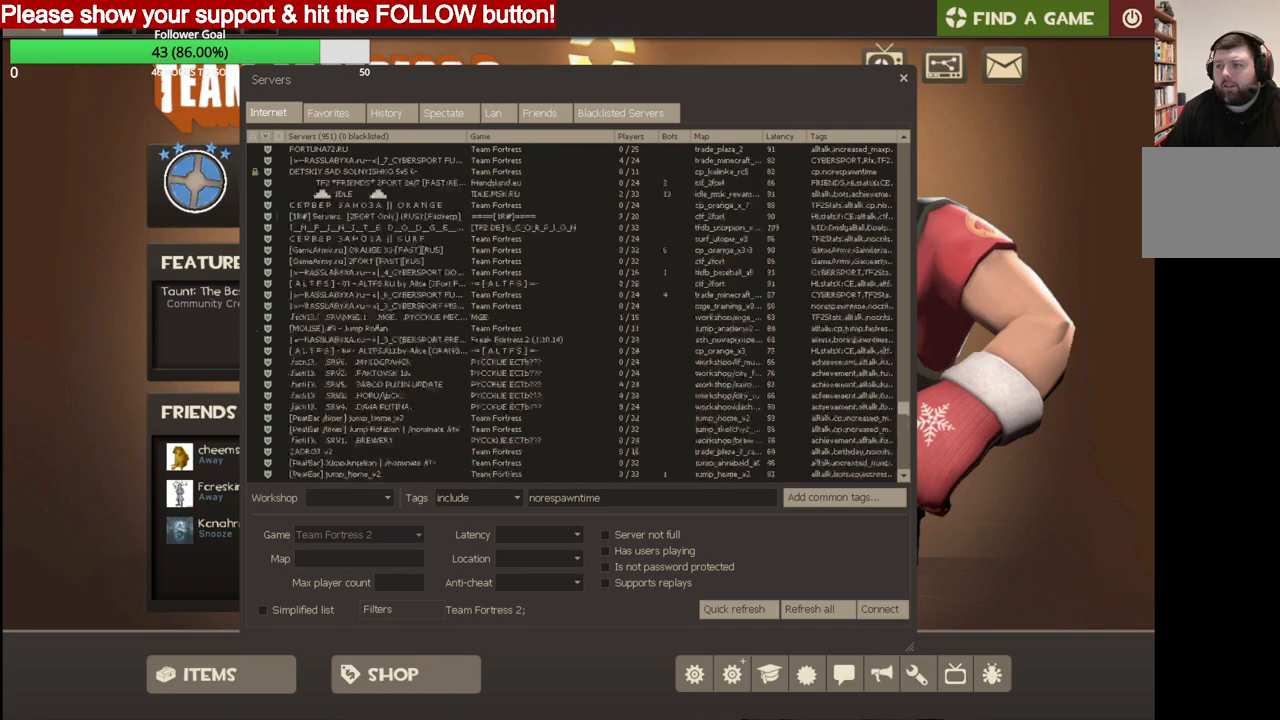
{"buttons": ["R2"], "left_stick": "center", "right_stick": "up", "events": [[333, "right_stick", "up"]]}
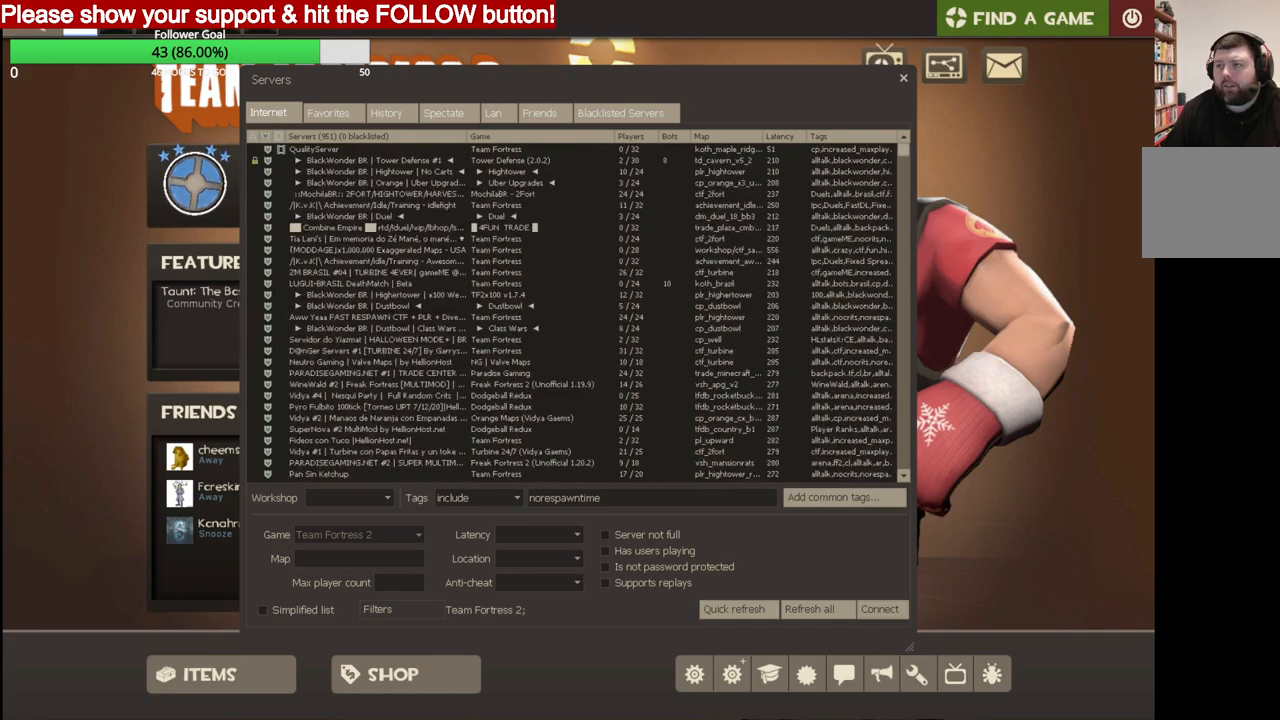
{"buttons": [], "left_stick": "center", "right_stick": "down-left", "events": [[83, "R2", "up"], [283, "right_stick", "left"], [333, "right_stick", "down-left"]]}
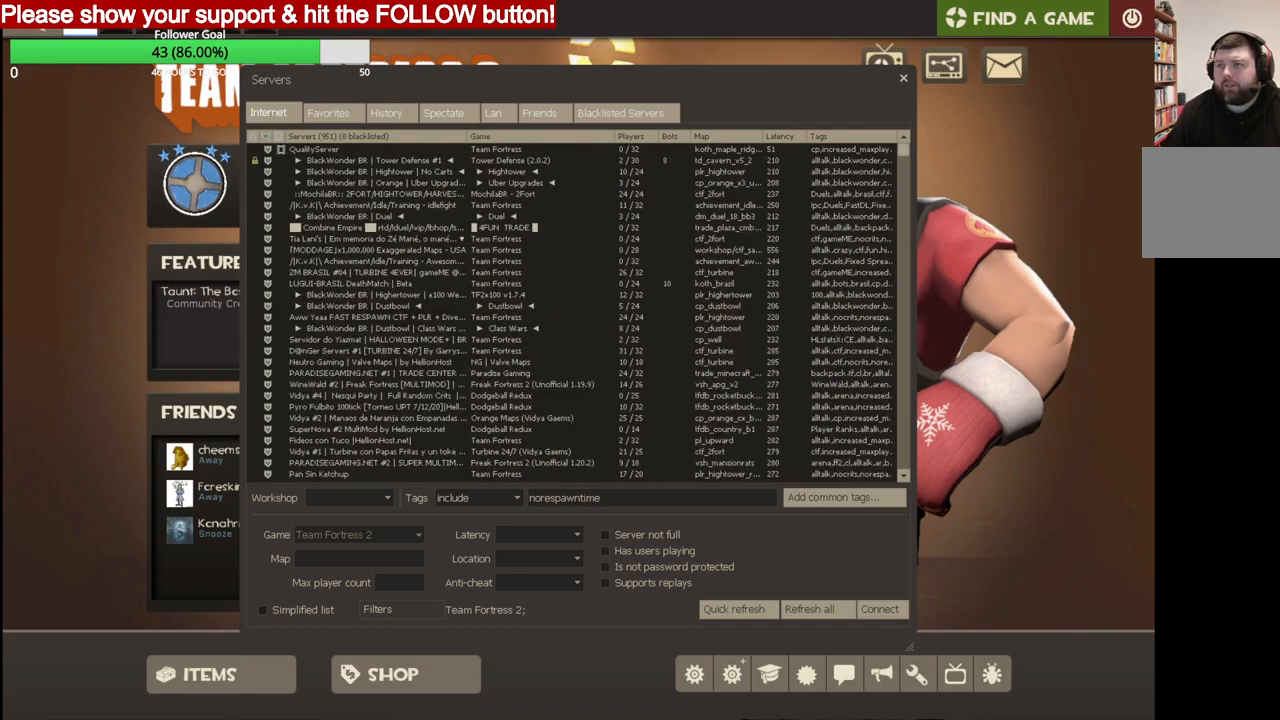
{"buttons": [], "left_stick": "center", "right_stick": "right", "events": [[417, "right_stick", "right"]]}
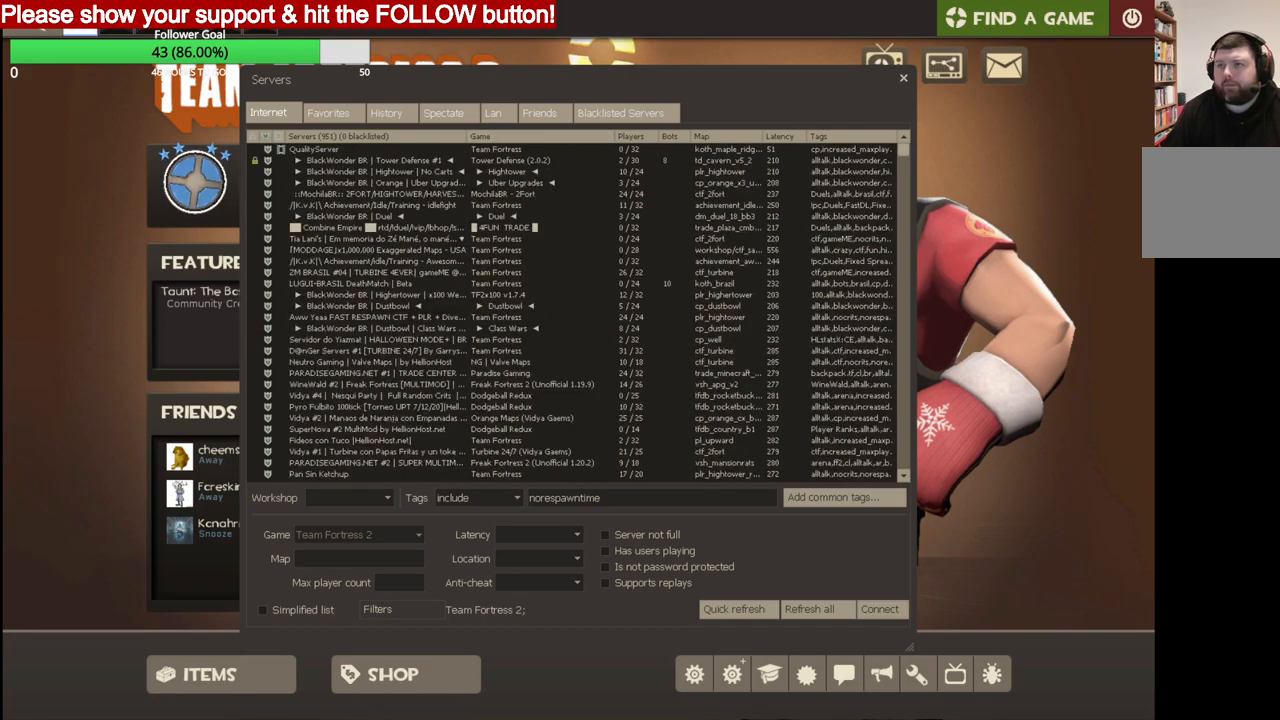
{"buttons": [], "left_stick": "center", "right_stick": "down-left", "events": [[200, "right_stick", "center"], [467, "right_stick", "down-left"]]}
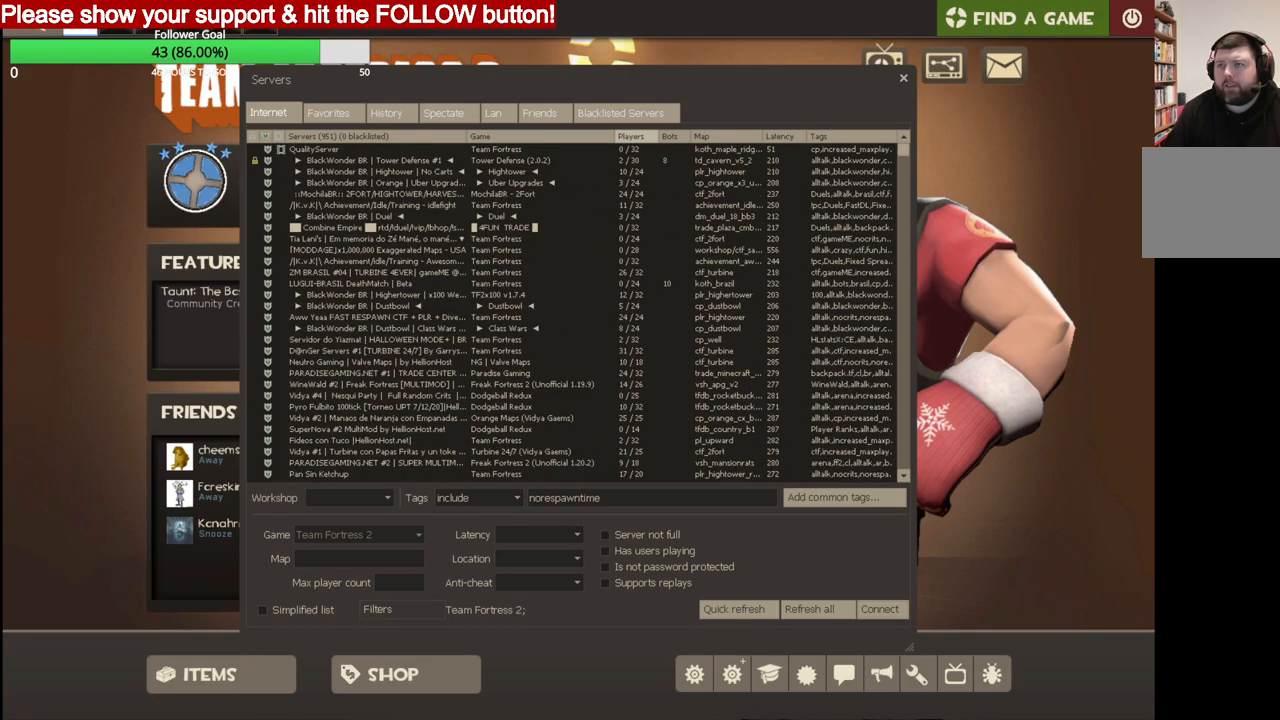
{"buttons": ["R2"], "left_stick": "center", "right_stick": "center", "events": [[50, "right_stick", "center"], [333, "right_stick", "up"], [417, "right_stick", "center"], [483, "R2", "down"]]}
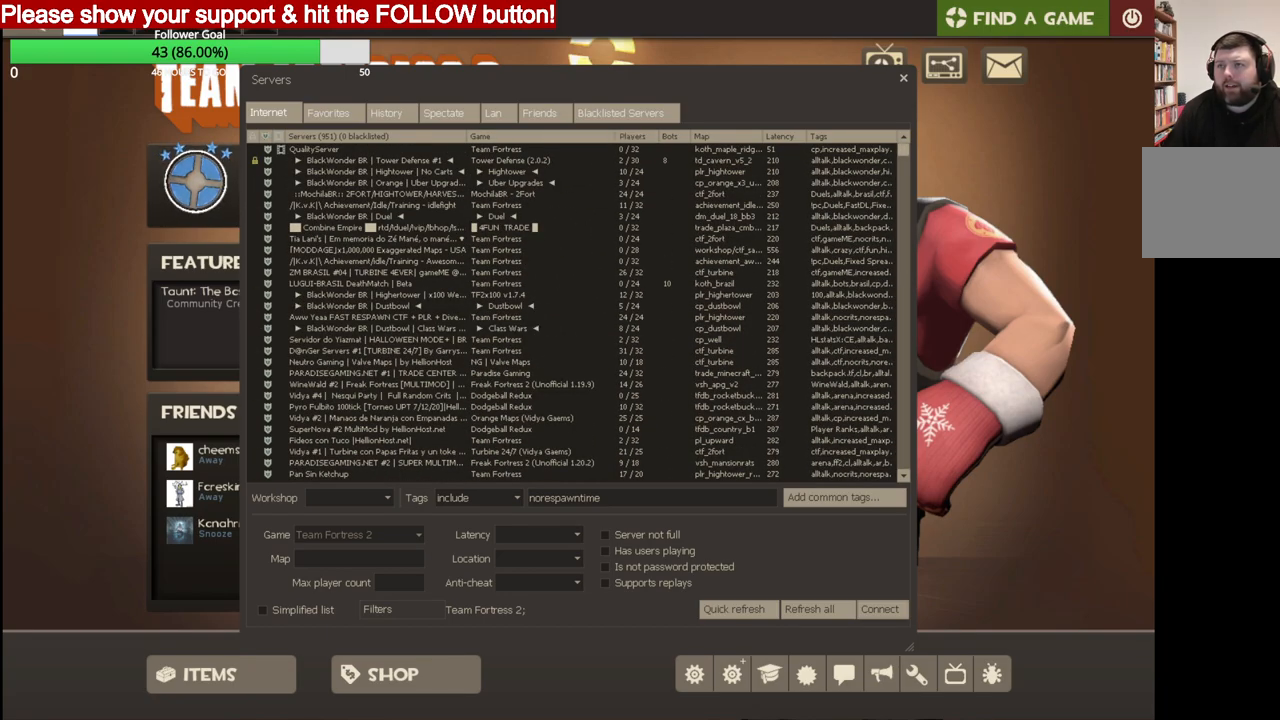
{"buttons": [], "left_stick": "center", "right_stick": "right", "events": [[133, "R2", "up"], [350, "right_stick", "right"]]}
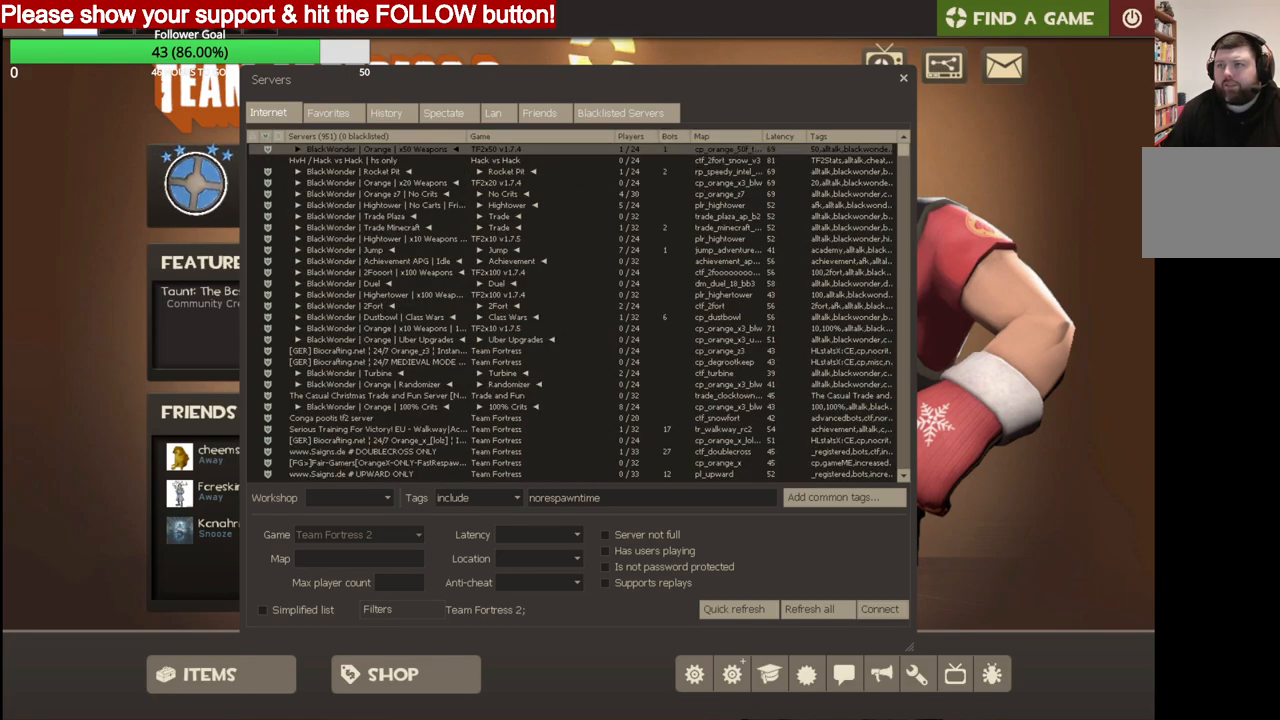
{"buttons": [], "left_stick": "center", "right_stick": "center", "events": [[200, "right_stick", "center"]]}
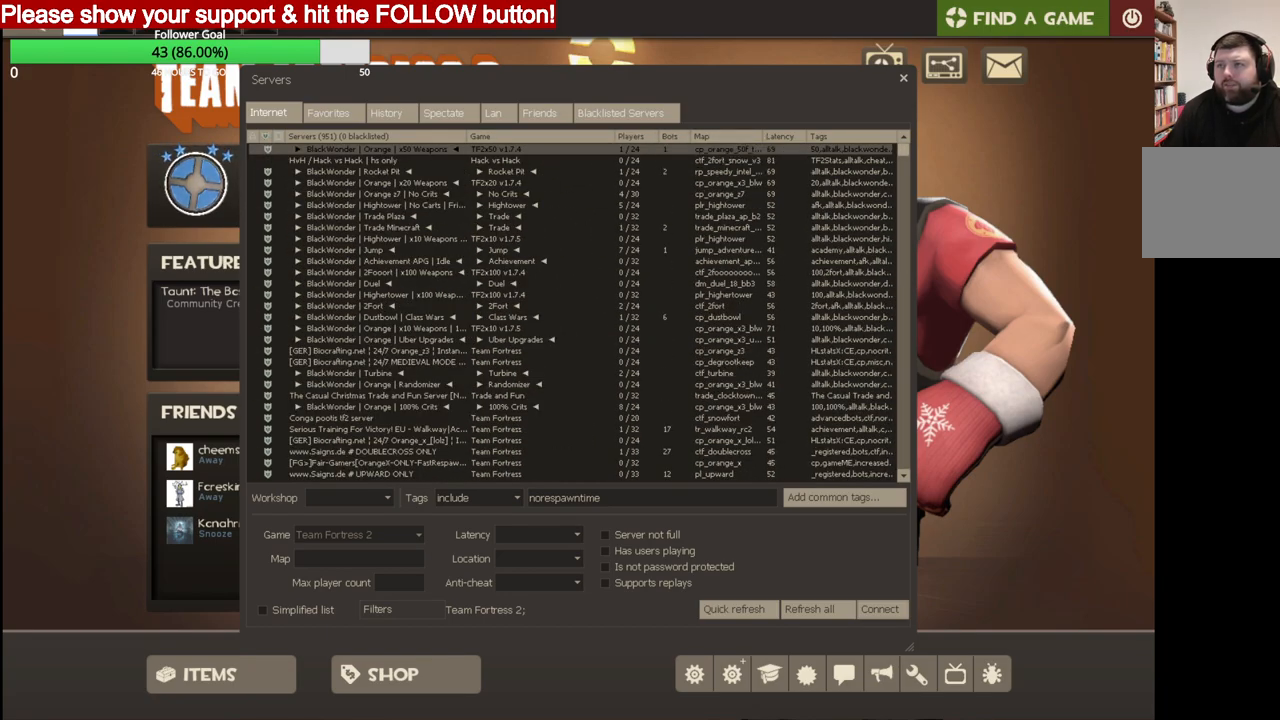
{"buttons": ["R2"], "left_stick": "center", "right_stick": "up", "events": [[350, "R2", "down"], [417, "right_stick", "up"]]}
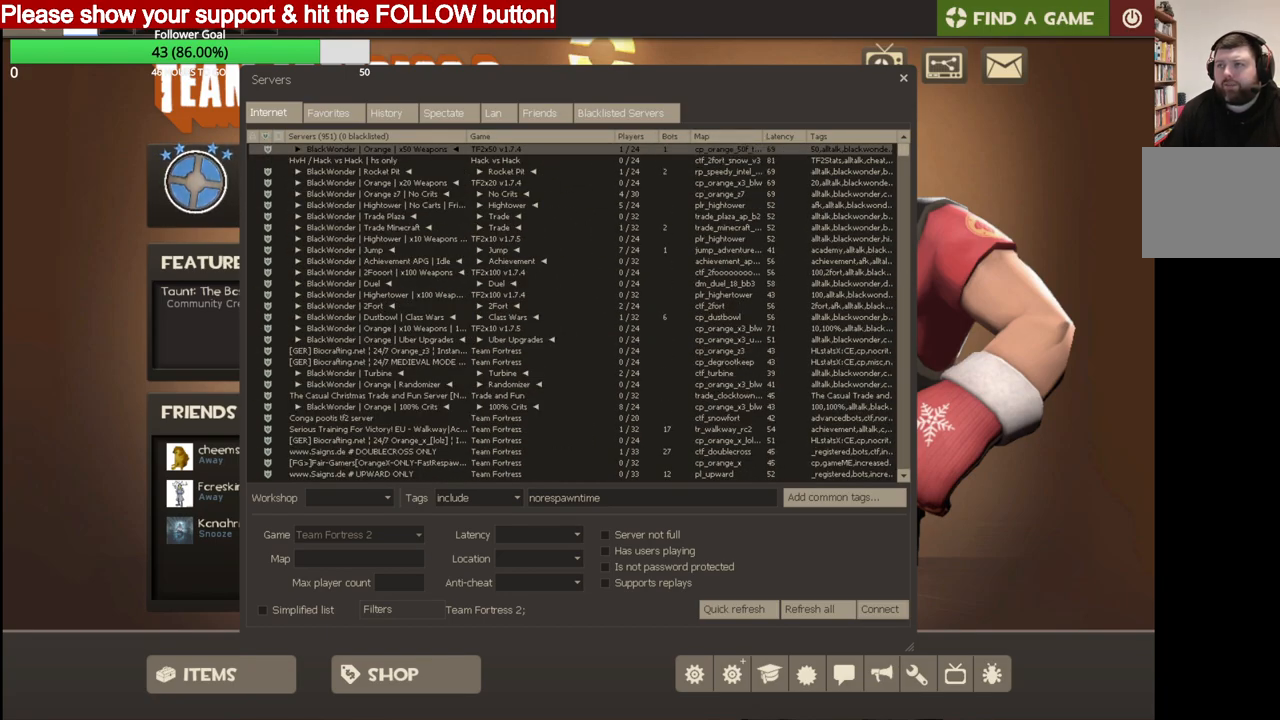
{"buttons": [], "left_stick": "center", "right_stick": "center", "events": [[33, "right_stick", "center"], [67, "R2", "up"], [217, "right_stick", "left"], [483, "right_stick", "center"]]}